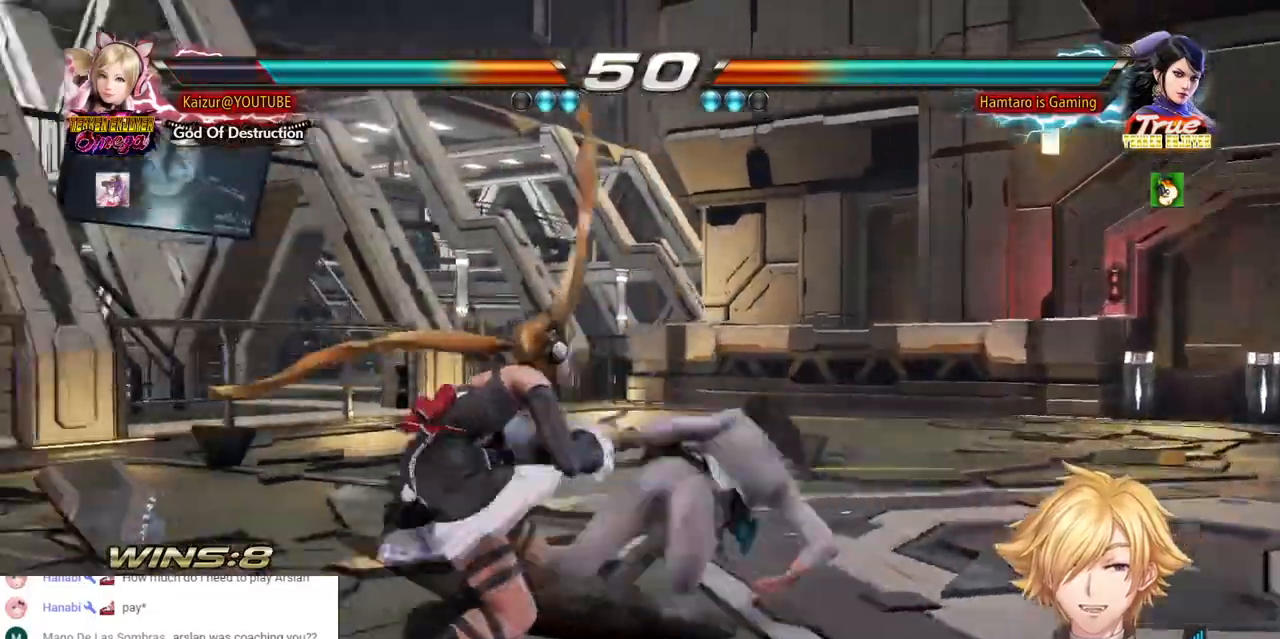
Gameplay with a controller (PlayStation layout); each line is a JSON object with the inputs held at the frame after it (dt_ms = milliseconds from this image to that frame). "events" lists button and stick changes between this image and that frame as [ms after this image, input, new state], when the widget could be followed in between. Not read: DPAD_DOWN L3 R3 SELECT SQUARE TRIANGLE.
{"dt_ms": 500, "buttons": ["DPAD_UP", "DPAD_RIGHT"], "left_stick": "center", "right_stick": "center", "events": [[150, "DPAD_LEFT", "up"], [467, "DPAD_RIGHT", "down"], [467, "DPAD_UP", "down"]]}
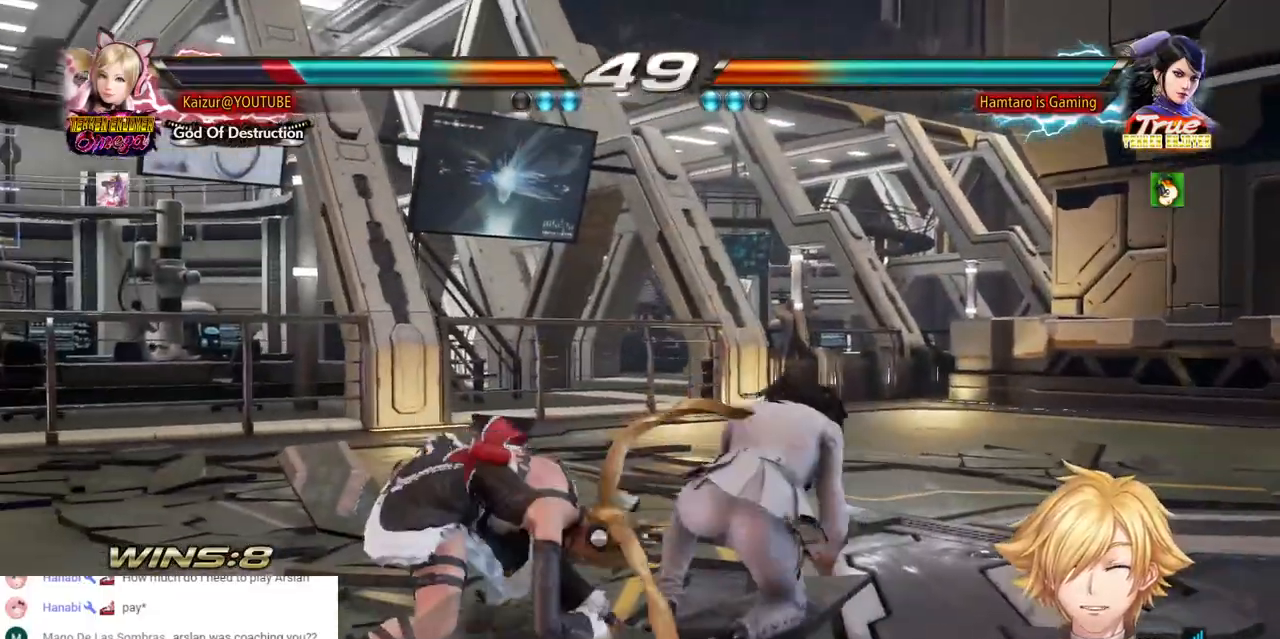
{"dt_ms": 500, "buttons": ["DPAD_RIGHT"], "left_stick": "center", "right_stick": "center", "events": [[500, "DPAD_UP", "up"]]}
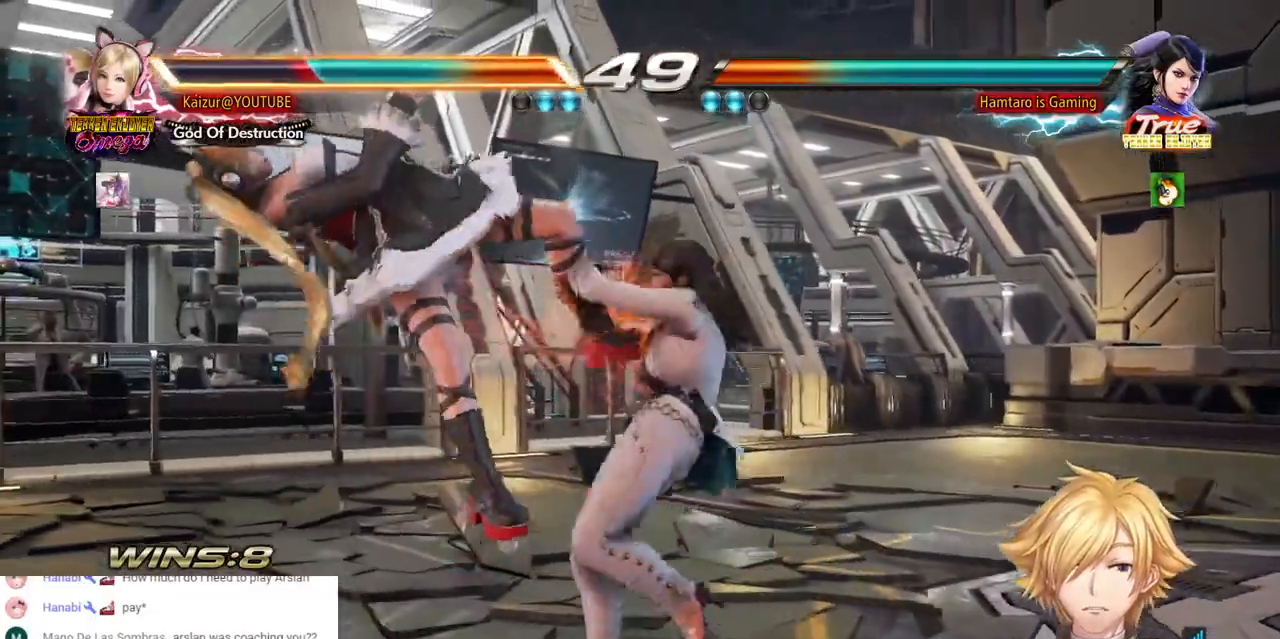
{"dt_ms": 500, "buttons": ["DPAD_LEFT"], "left_stick": "center", "right_stick": "center", "events": [[17, "DPAD_RIGHT", "up"], [200, "DPAD_LEFT", "down"], [317, "DPAD_LEFT", "up"], [383, "DPAD_LEFT", "down"]]}
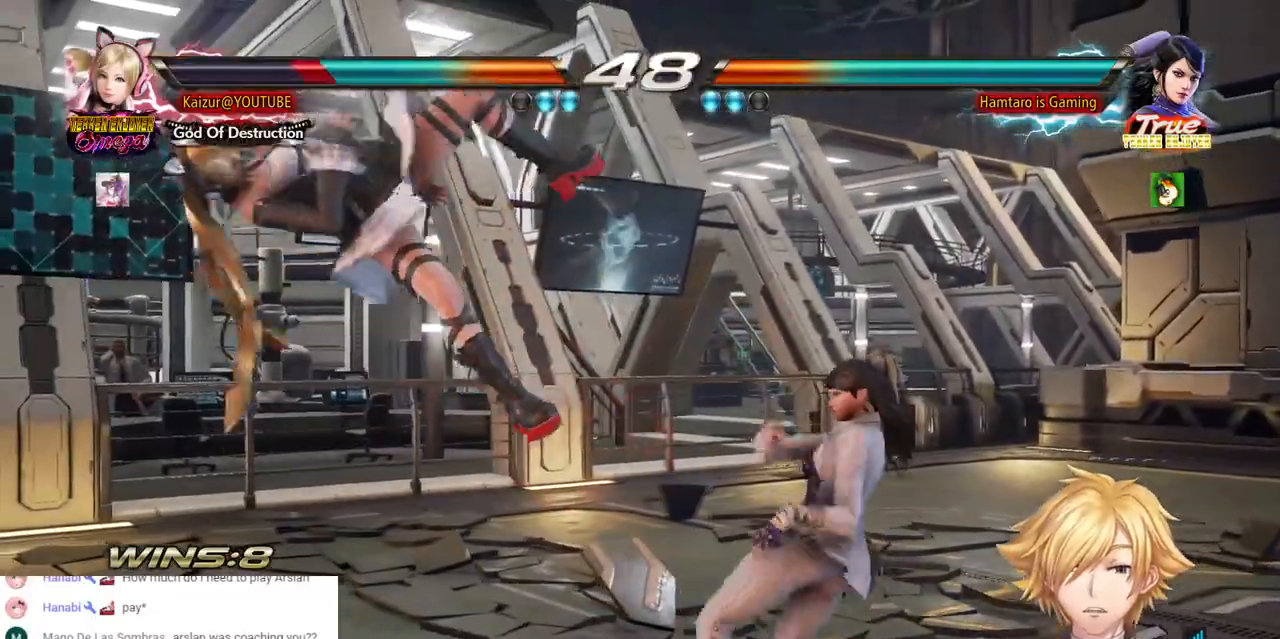
{"dt_ms": 500, "buttons": ["DPAD_LEFT"], "left_stick": "center", "right_stick": "center", "events": []}
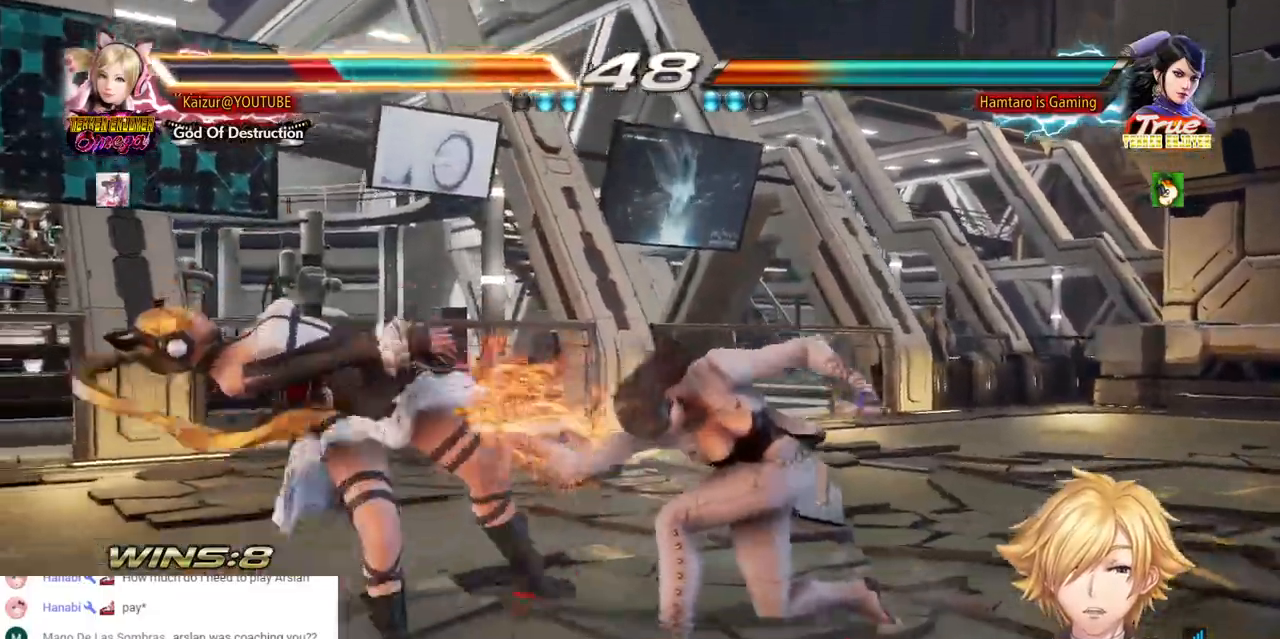
{"dt_ms": 1000, "buttons": ["DPAD_LEFT"], "left_stick": "center", "right_stick": "center", "events": [[417, "DPAD_LEFT", "up"], [517, "DPAD_LEFT", "down"], [600, "DPAD_LEFT", "up"], [683, "DPAD_LEFT", "down"], [783, "DPAD_LEFT", "up"], [833, "DPAD_LEFT", "down"]]}
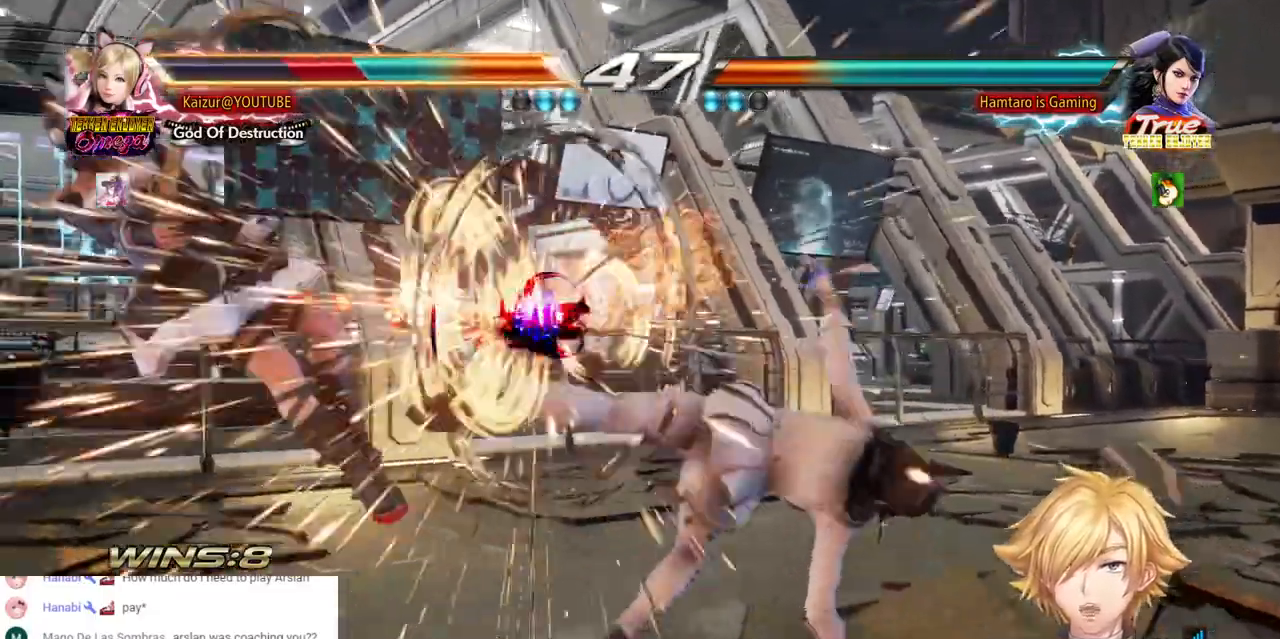
{"dt_ms": 500, "buttons": [], "left_stick": "center", "right_stick": "center", "events": [[317, "DPAD_LEFT", "up"]]}
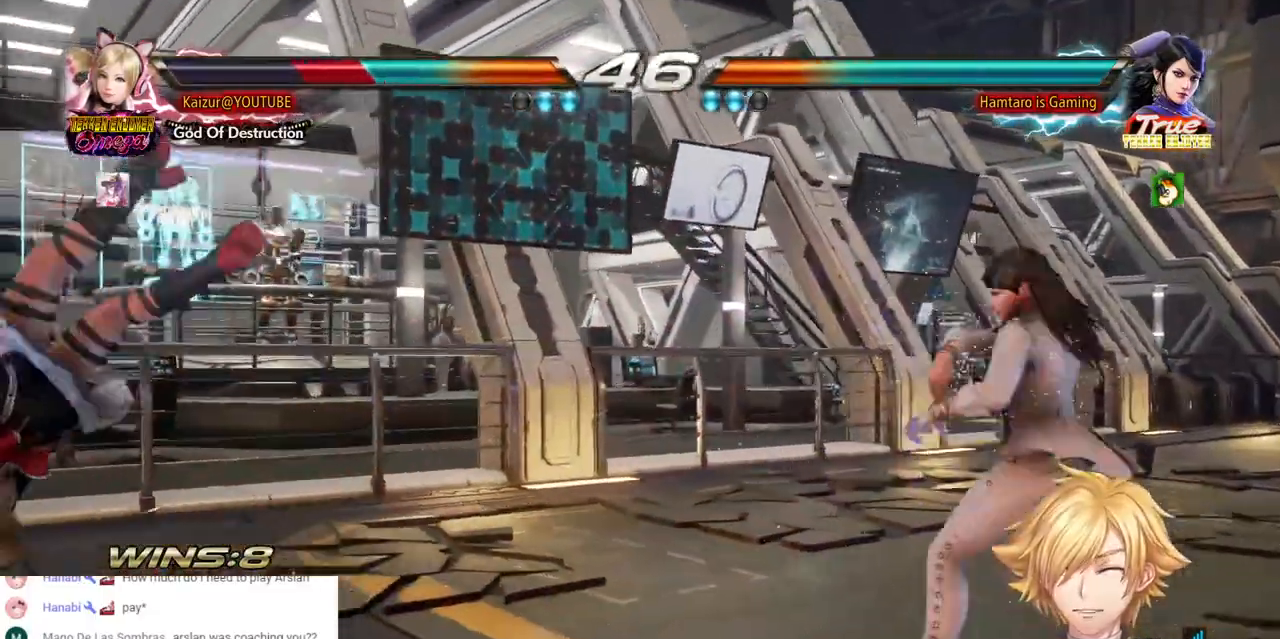
{"dt_ms": 500, "buttons": ["DPAD_LEFT"], "left_stick": "center", "right_stick": "center", "events": [[67, "DPAD_LEFT", "down"], [133, "DPAD_LEFT", "up"], [217, "DPAD_LEFT", "down"], [267, "DPAD_LEFT", "up"], [350, "DPAD_LEFT", "down"], [400, "DPAD_LEFT", "up"], [483, "DPAD_LEFT", "down"]]}
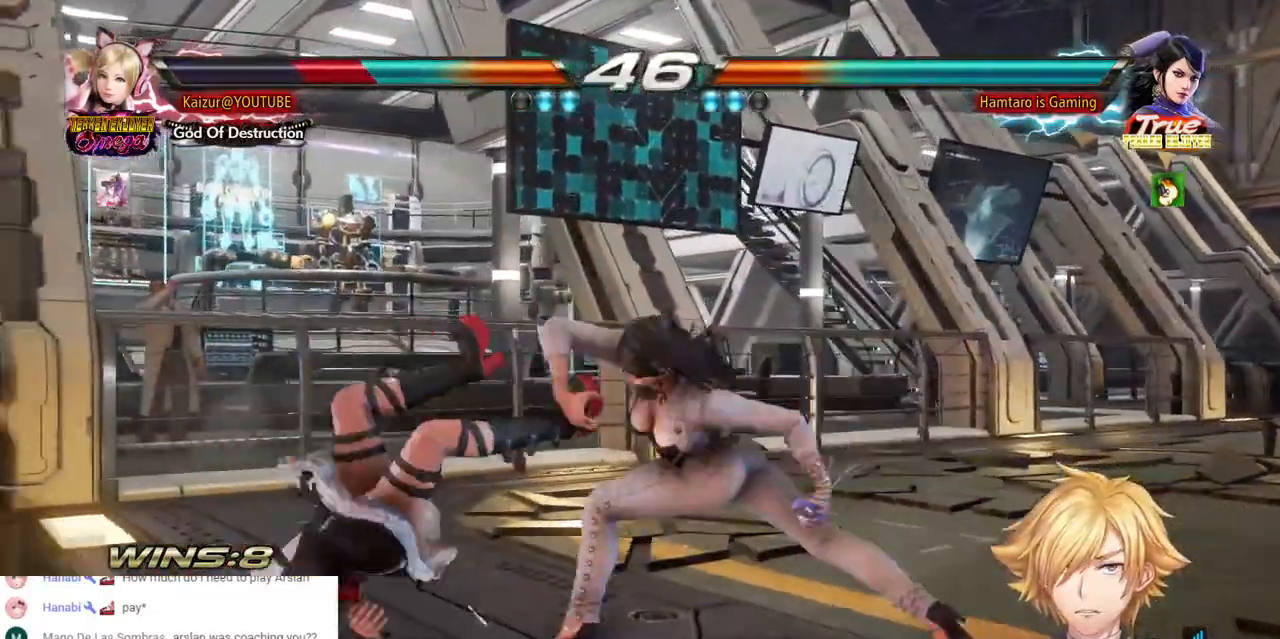
{"dt_ms": 500, "buttons": ["DPAD_LEFT"], "left_stick": "center", "right_stick": "center", "events": [[83, "DPAD_LEFT", "up"], [133, "DPAD_LEFT", "down"]]}
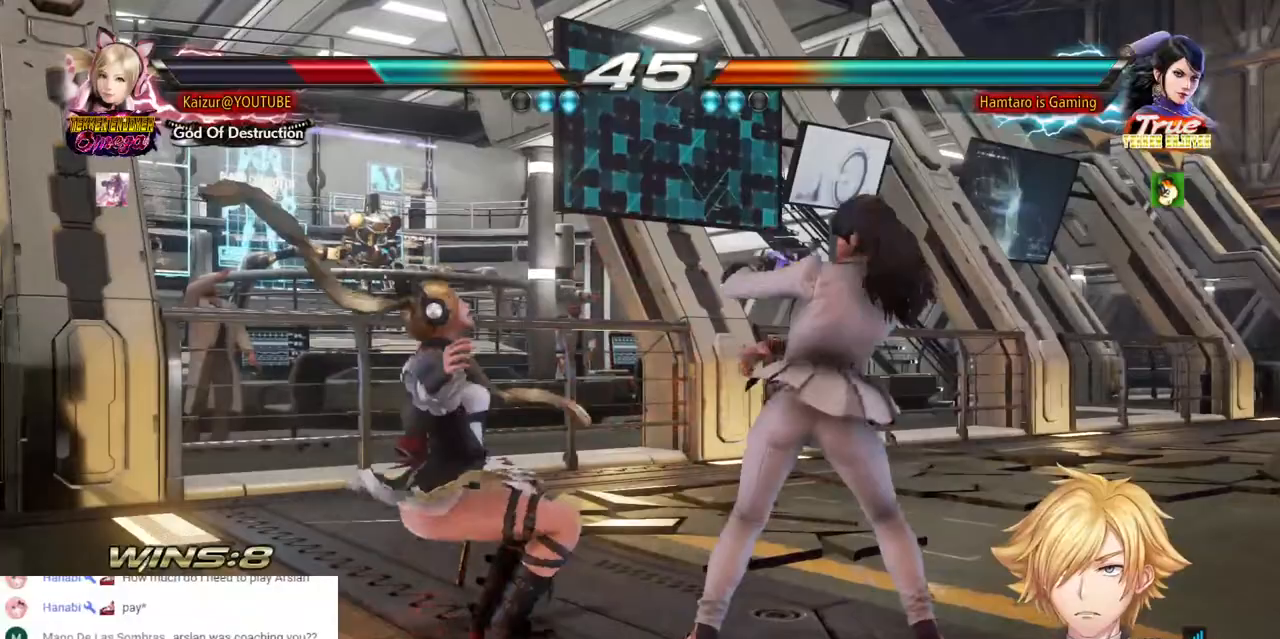
{"dt_ms": 500, "buttons": ["DPAD_LEFT"], "left_stick": "center", "right_stick": "center", "events": []}
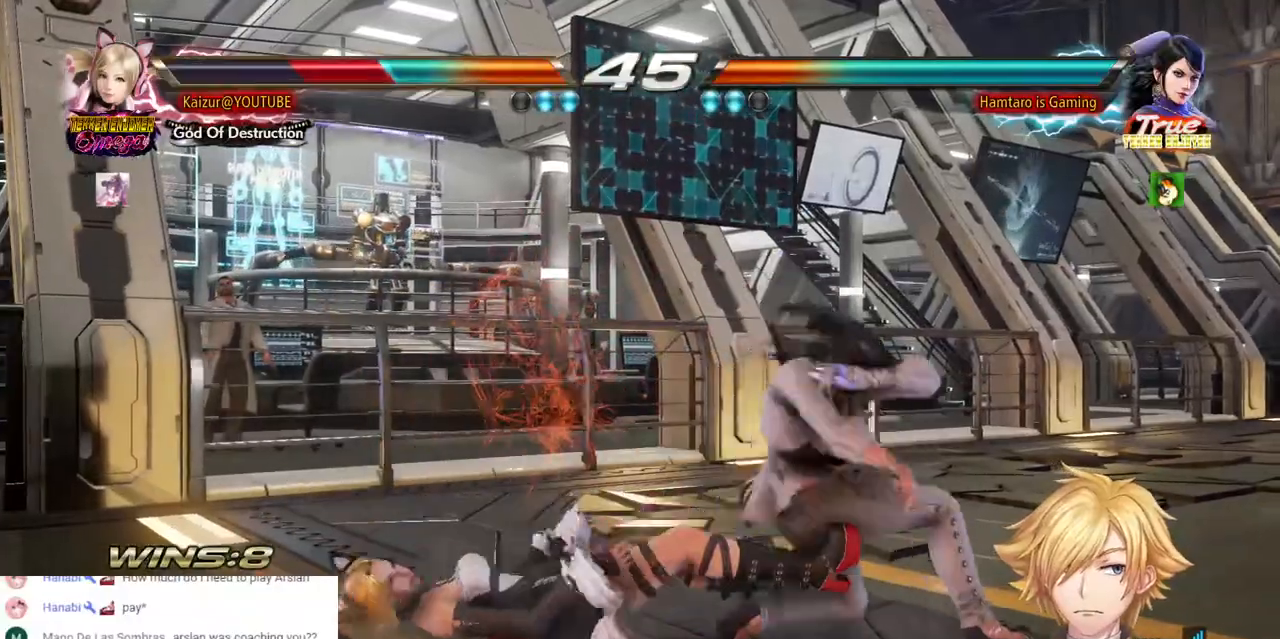
{"dt_ms": 500, "buttons": ["DPAD_LEFT"], "left_stick": "center", "right_stick": "center", "events": []}
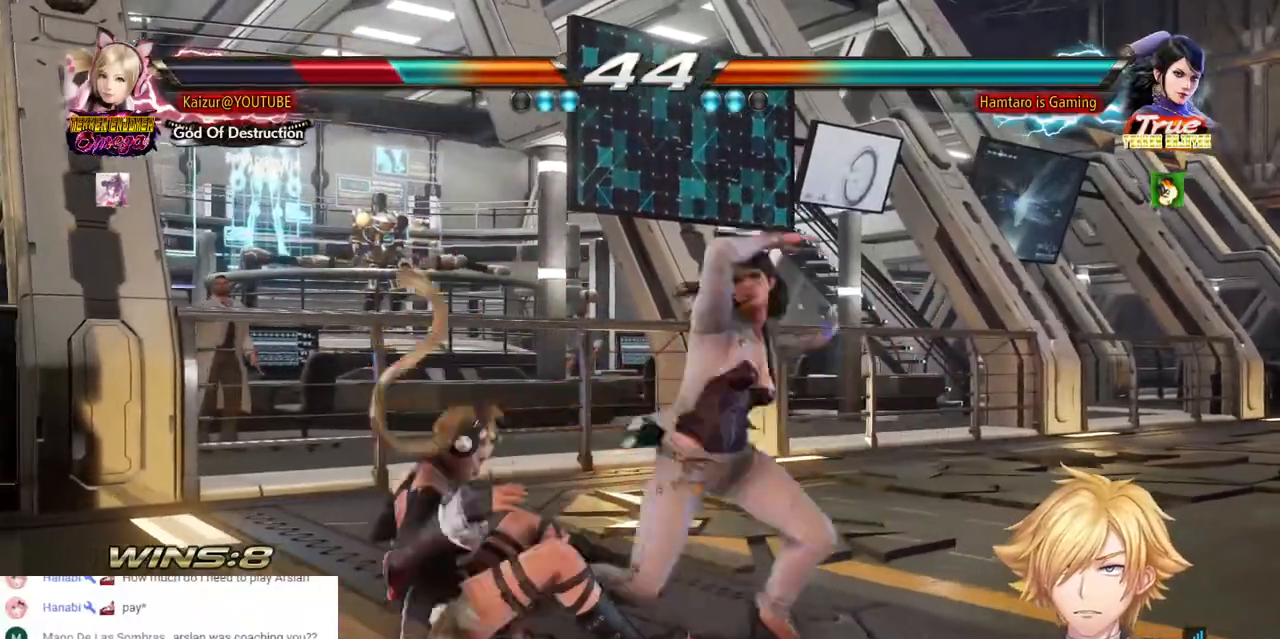
{"dt_ms": 500, "buttons": ["DPAD_LEFT"], "left_stick": "center", "right_stick": "center", "events": []}
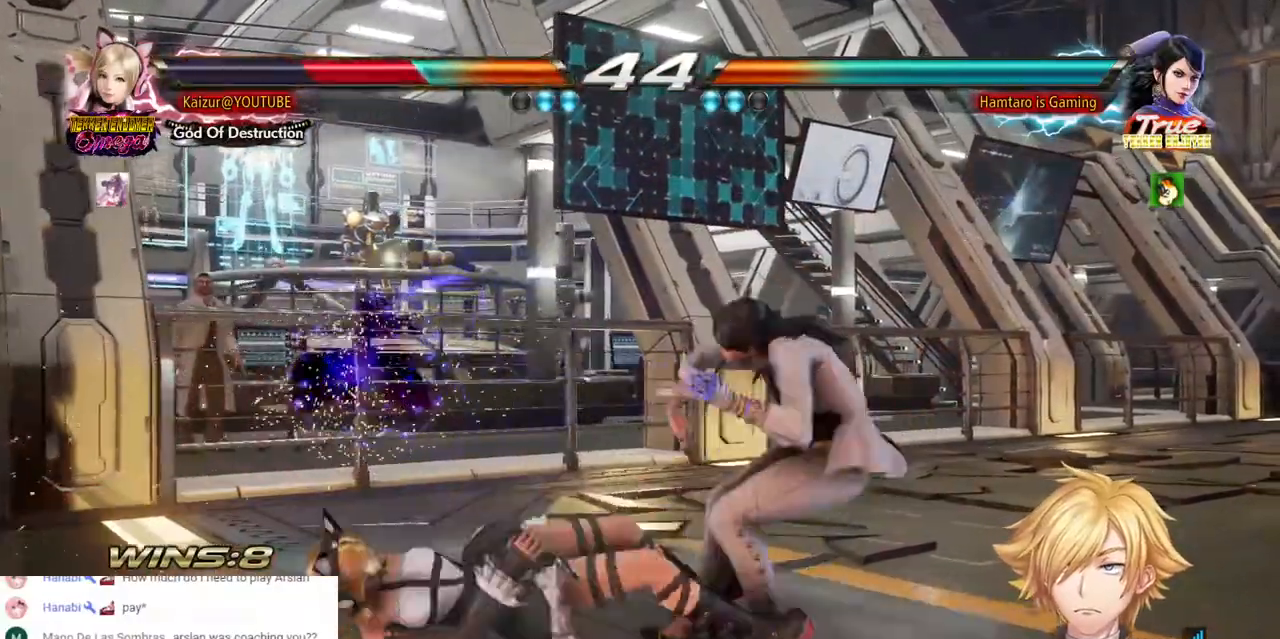
{"dt_ms": 500, "buttons": ["DPAD_LEFT"], "left_stick": "center", "right_stick": "center", "events": []}
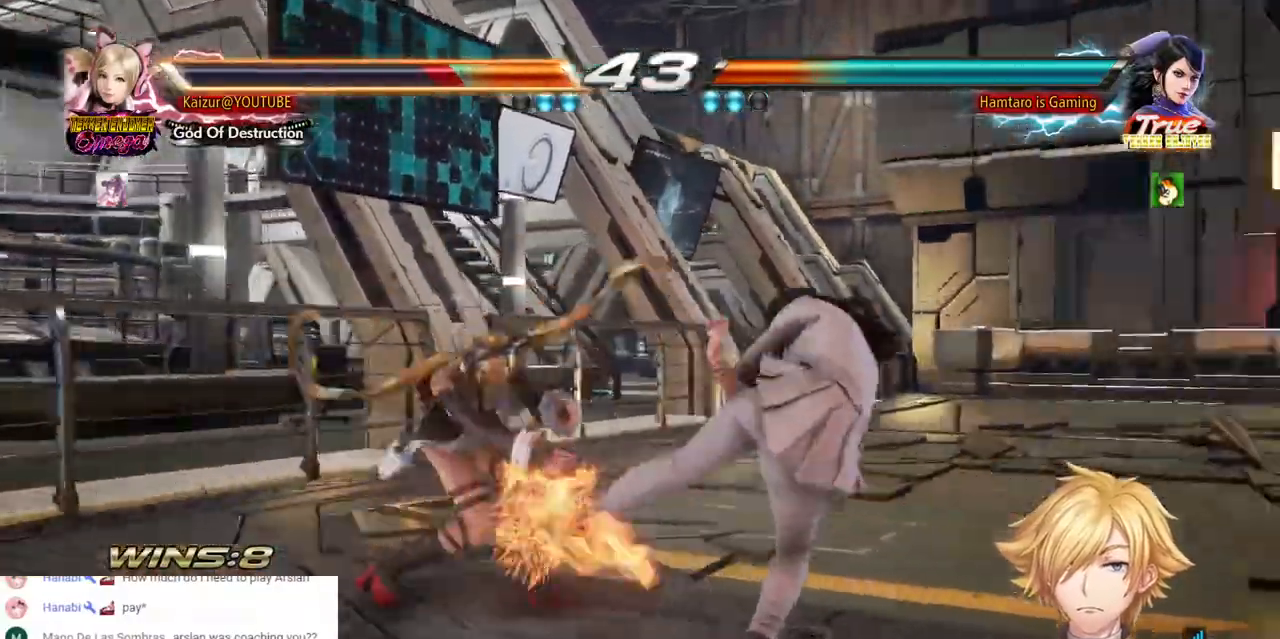
{"dt_ms": 500, "buttons": ["DPAD_LEFT"], "left_stick": "center", "right_stick": "center", "events": [[133, "DPAD_LEFT", "up"], [283, "DPAD_LEFT", "down"], [367, "DPAD_LEFT", "up"], [433, "DPAD_LEFT", "down"]]}
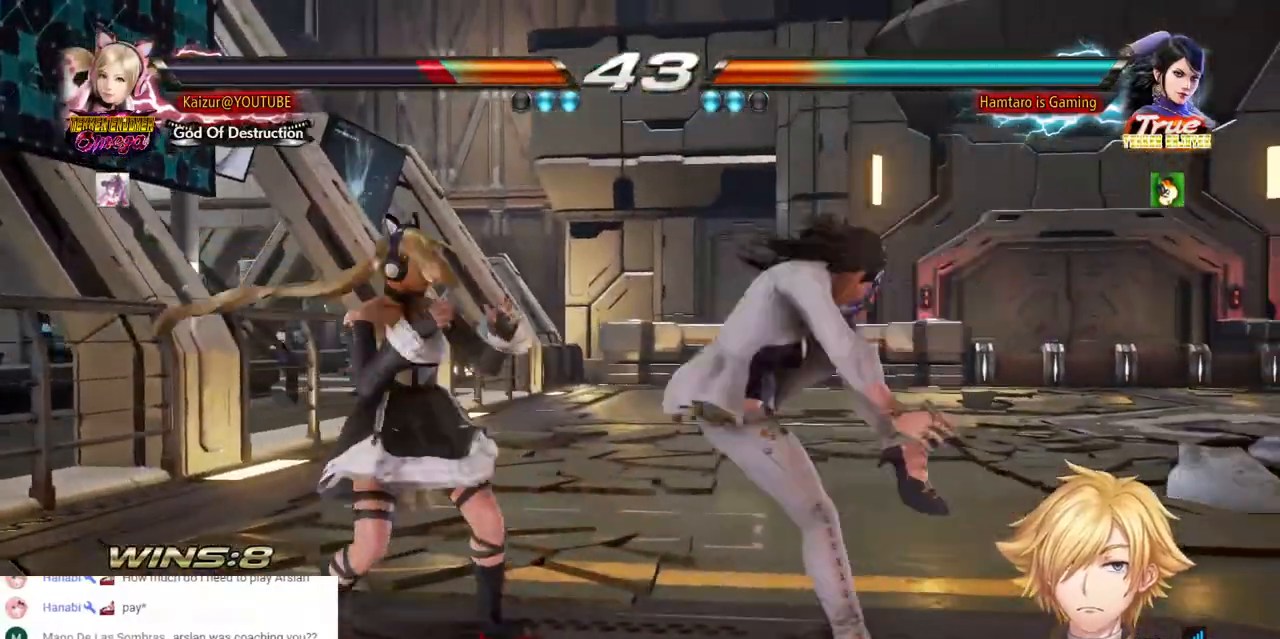
{"dt_ms": 500, "buttons": ["DPAD_LEFT"], "left_stick": "center", "right_stick": "center", "events": [[67, "DPAD_LEFT", "up"], [117, "DPAD_LEFT", "down"]]}
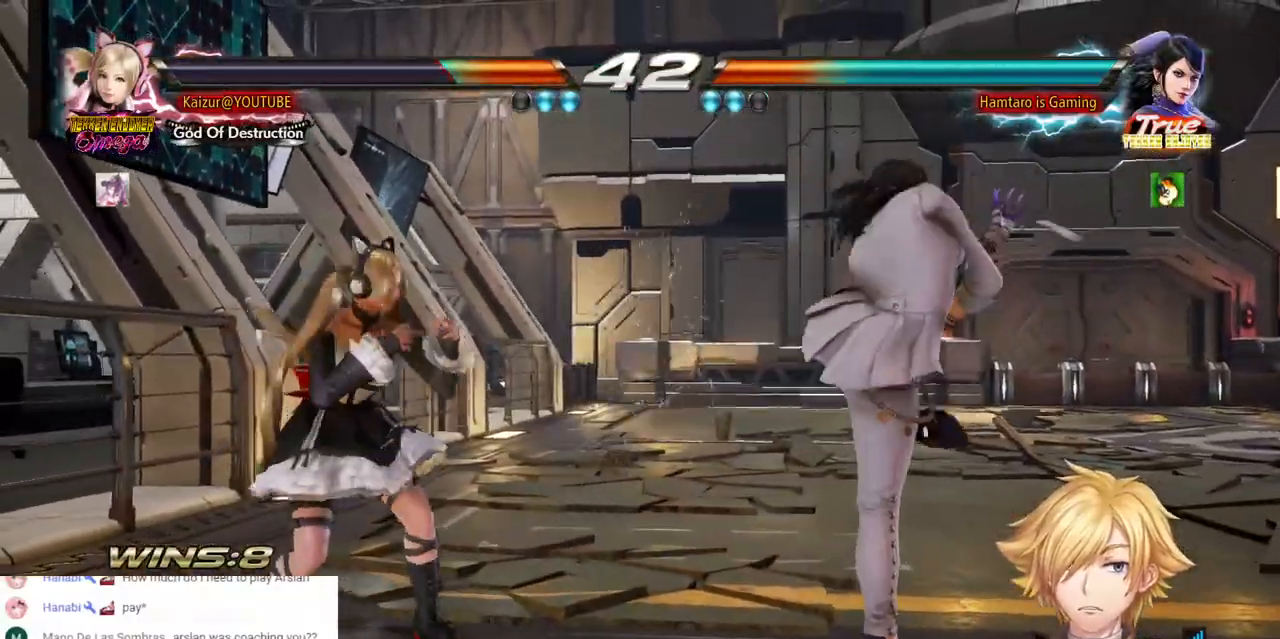
{"dt_ms": 500, "buttons": ["CIRCLE", "DPAD_LEFT"], "left_stick": "center", "right_stick": "center", "events": [[217, "CIRCLE", "down"]]}
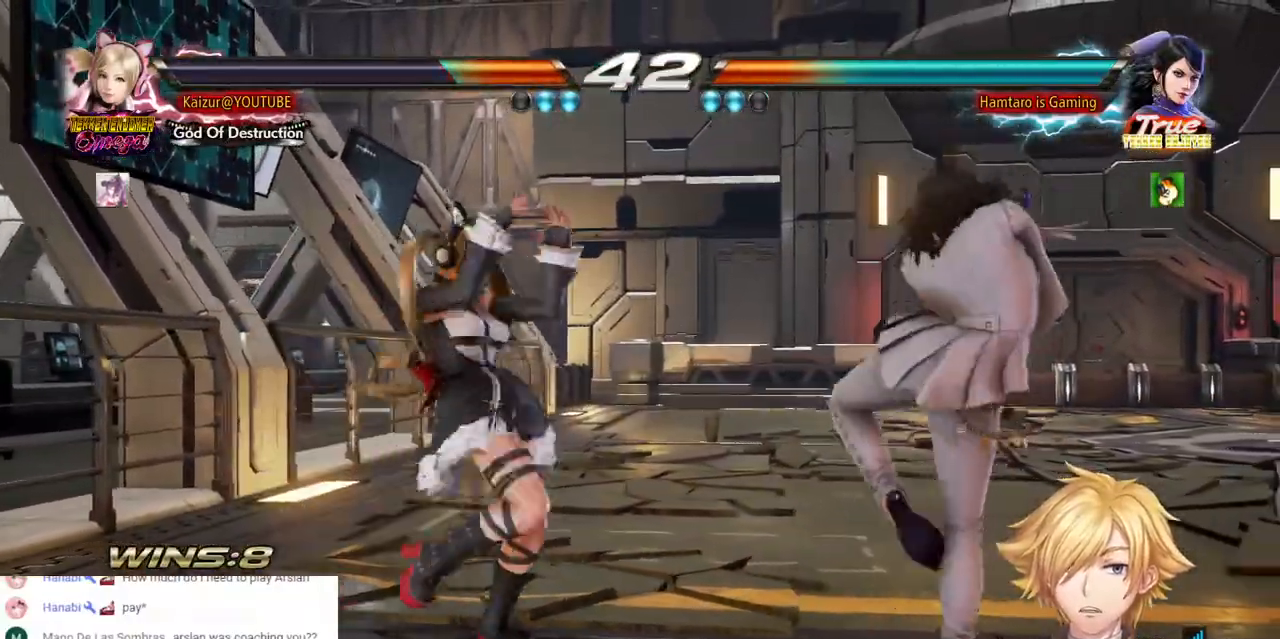
{"dt_ms": 500, "buttons": ["DPAD_LEFT"], "left_stick": "center", "right_stick": "center", "events": [[267, "CIRCLE", "up"]]}
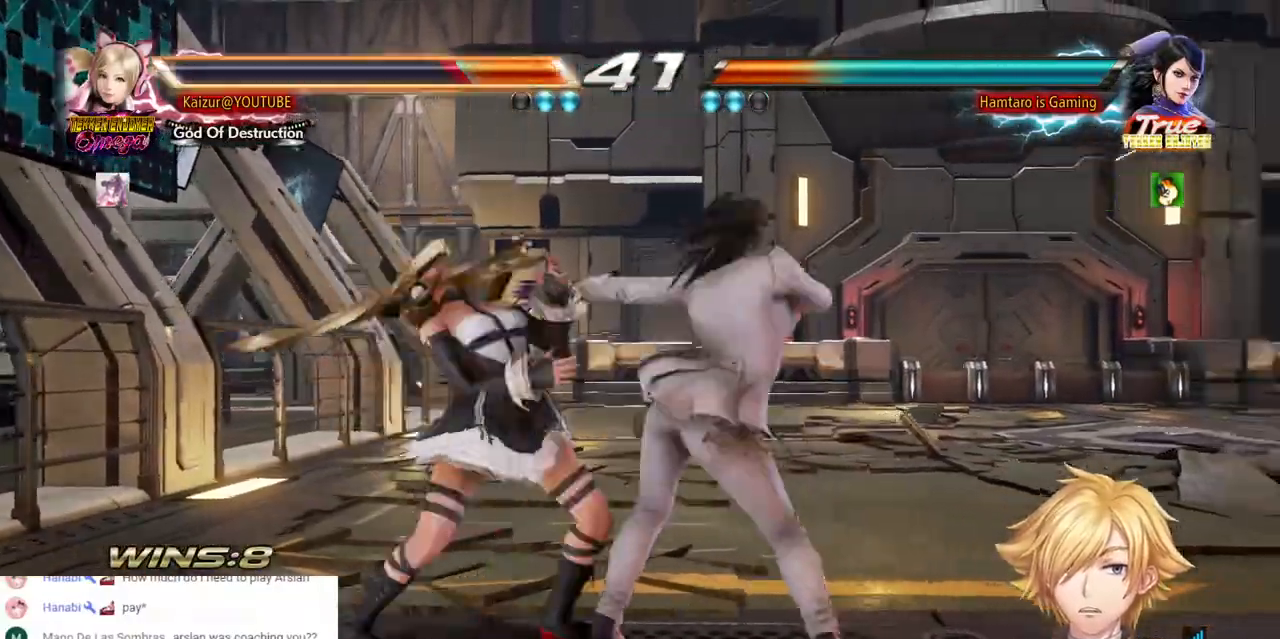
{"dt_ms": 500, "buttons": ["DPAD_LEFT"], "left_stick": "center", "right_stick": "center", "events": []}
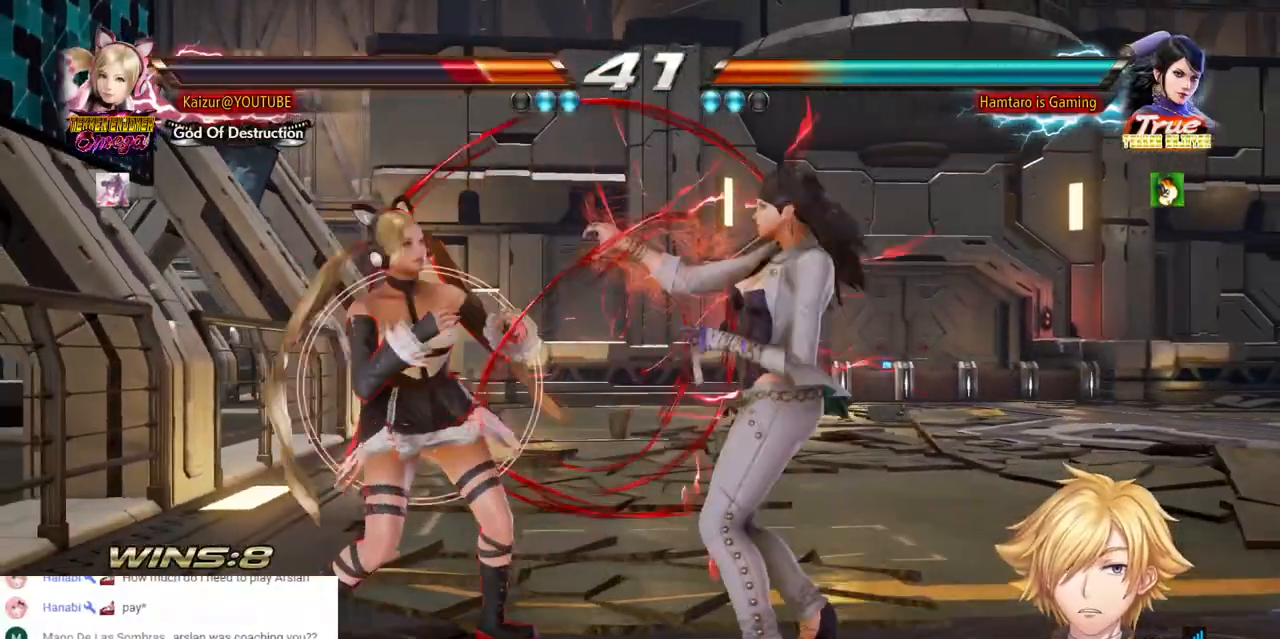
{"dt_ms": 500, "buttons": ["DPAD_RIGHT"], "left_stick": "center", "right_stick": "center", "events": [[333, "DPAD_LEFT", "up"], [400, "DPAD_RIGHT", "down"]]}
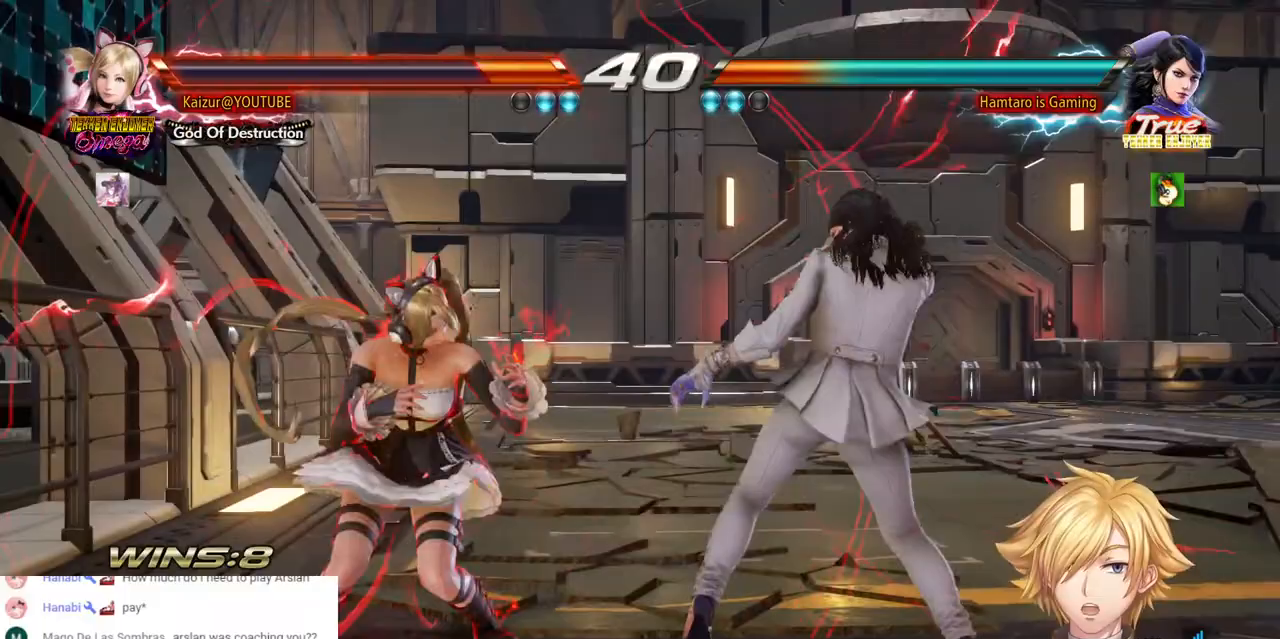
{"dt_ms": 1000, "buttons": [], "left_stick": "center", "right_stick": "center", "events": [[450, "DPAD_RIGHT", "up"], [783, "DPAD_LEFT", "down"], [850, "DPAD_LEFT", "up"], [900, "DPAD_LEFT", "down"], [983, "DPAD_LEFT", "up"]]}
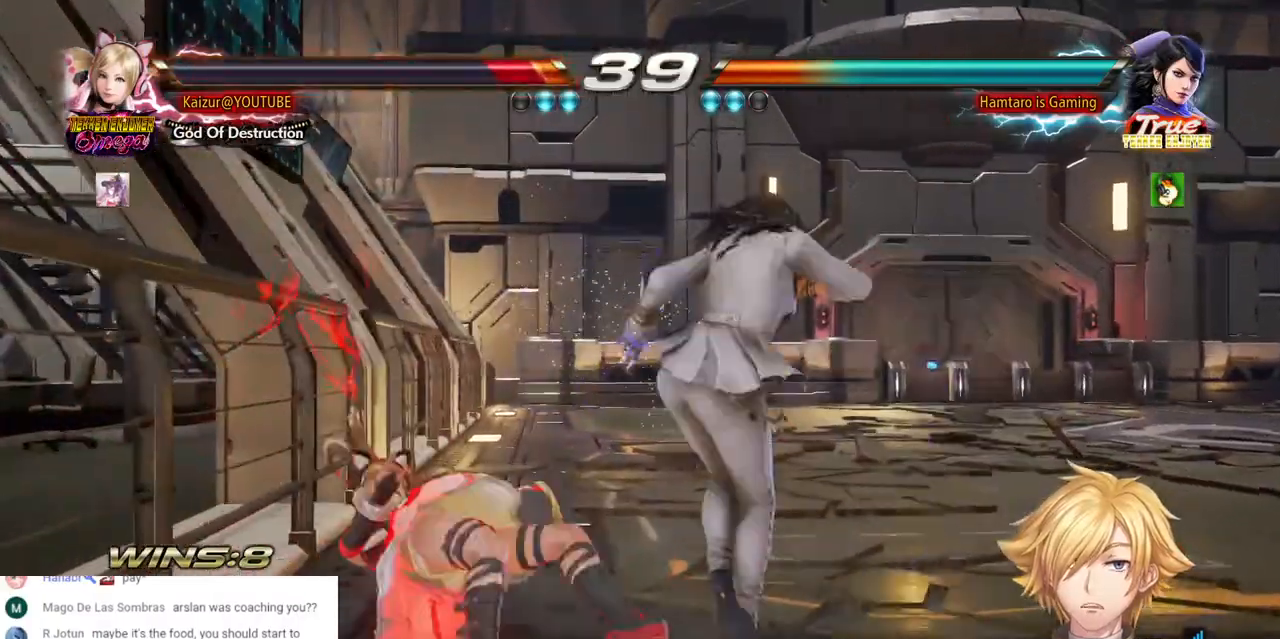
{"dt_ms": 500, "buttons": ["DPAD_LEFT"], "left_stick": "center", "right_stick": "center", "events": [[33, "DPAD_LEFT", "down"]]}
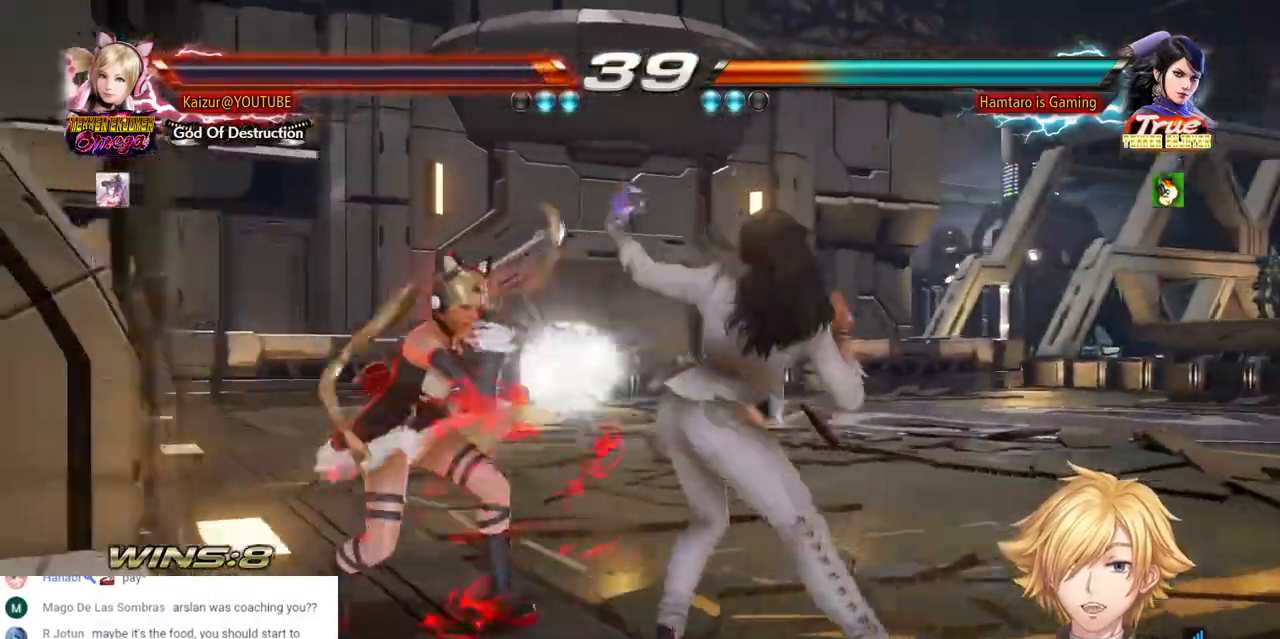
{"dt_ms": 500, "buttons": [], "left_stick": "center", "right_stick": "center", "events": [[200, "DPAD_LEFT", "up"], [300, "DPAD_LEFT", "down"], [433, "DPAD_LEFT", "up"]]}
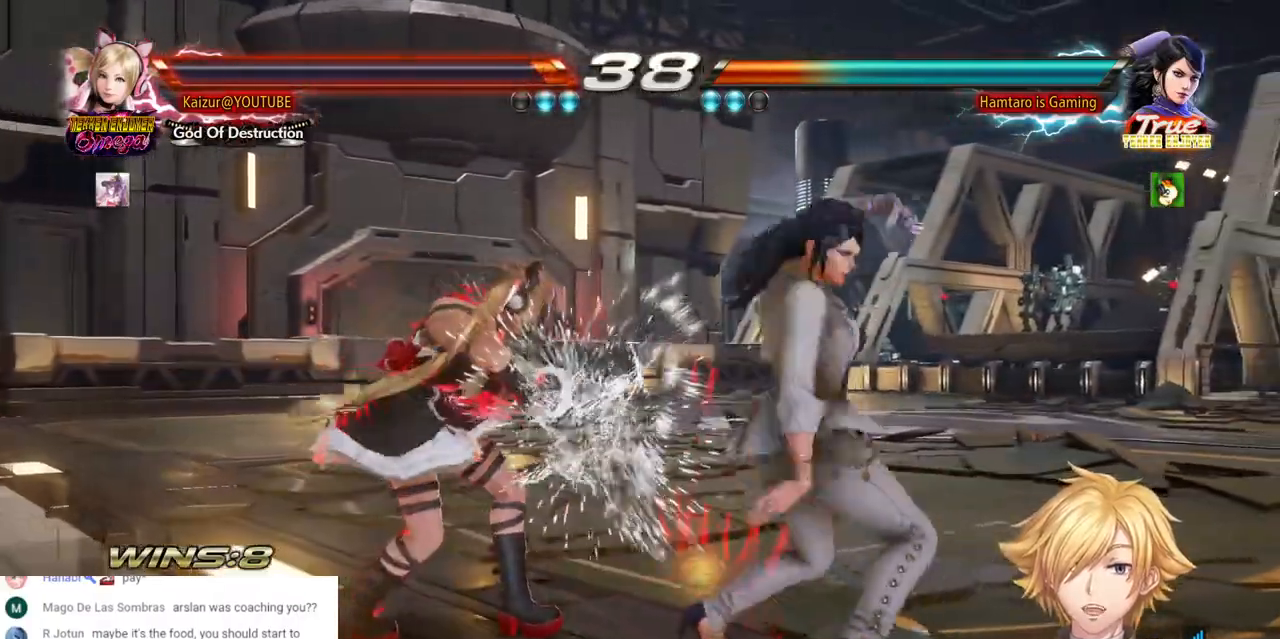
{"dt_ms": 500, "buttons": [], "left_stick": "center", "right_stick": "center", "events": [[167, "DPAD_LEFT", "down"], [400, "DPAD_LEFT", "up"]]}
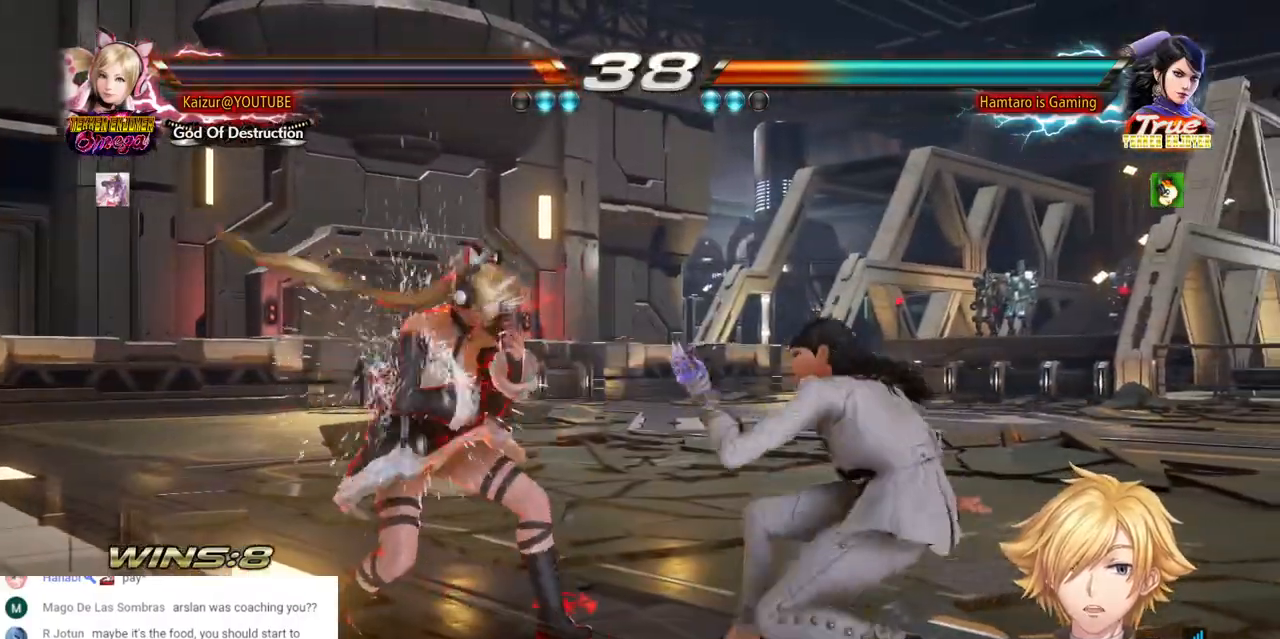
{"dt_ms": 500, "buttons": [], "left_stick": "center", "right_stick": "center", "events": []}
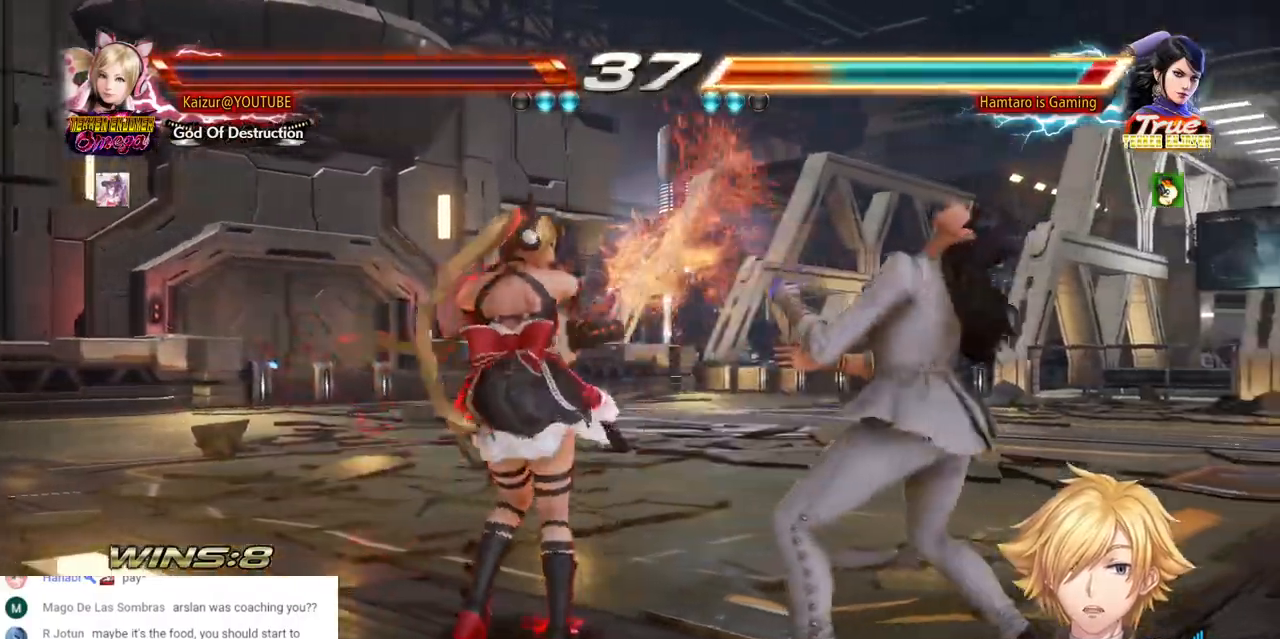
{"dt_ms": 500, "buttons": [], "left_stick": "center", "right_stick": "center", "events": []}
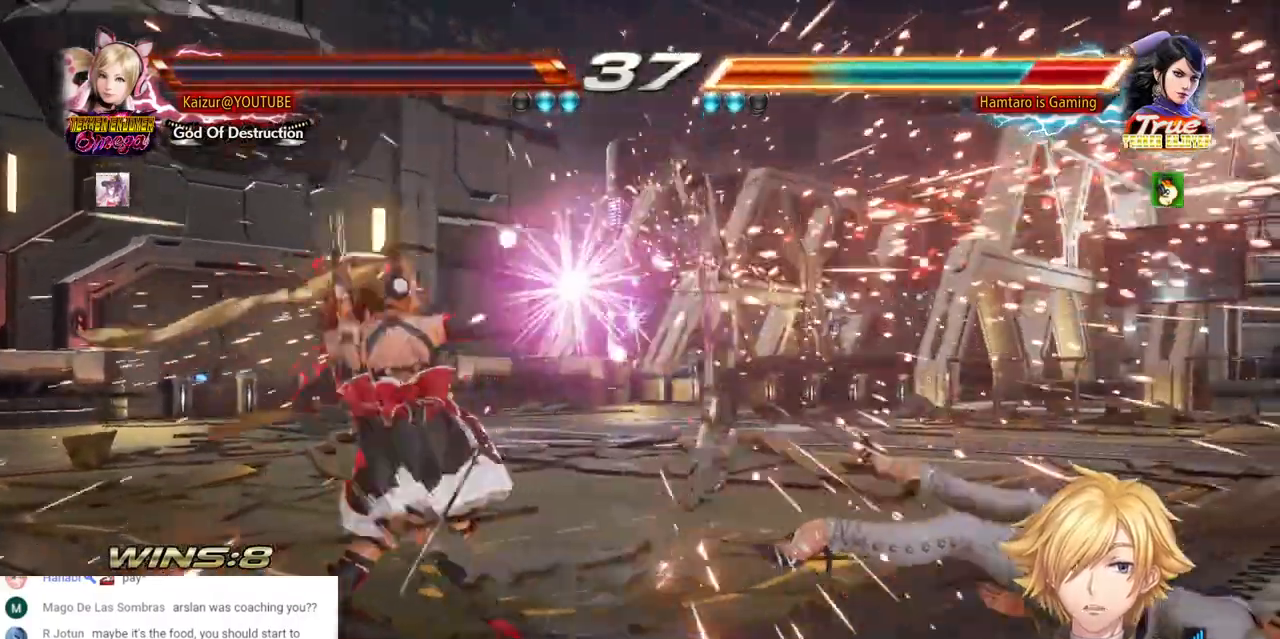
{"dt_ms": 500, "buttons": ["CROSS", "DPAD_RIGHT"], "left_stick": "center", "right_stick": "center", "events": [[133, "DPAD_RIGHT", "down"], [217, "DPAD_RIGHT", "up"], [267, "DPAD_RIGHT", "down"], [383, "CROSS", "down"]]}
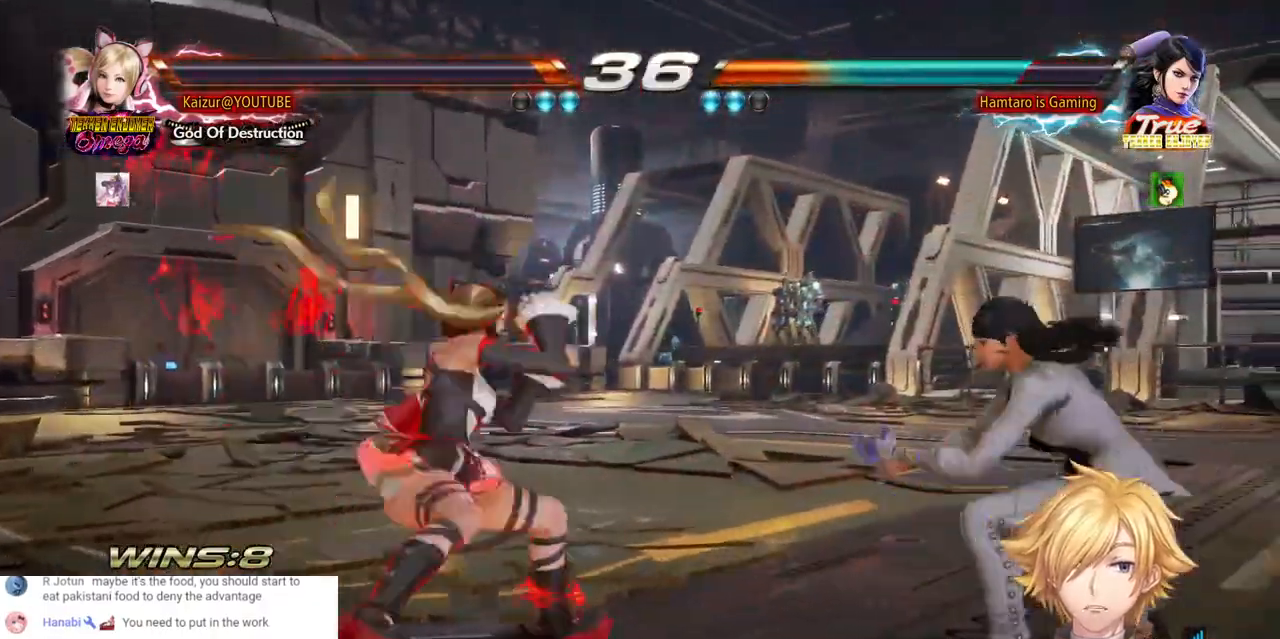
{"dt_ms": 500, "buttons": [], "left_stick": "center", "right_stick": "center", "events": [[150, "CROSS", "up"], [150, "DPAD_RIGHT", "up"]]}
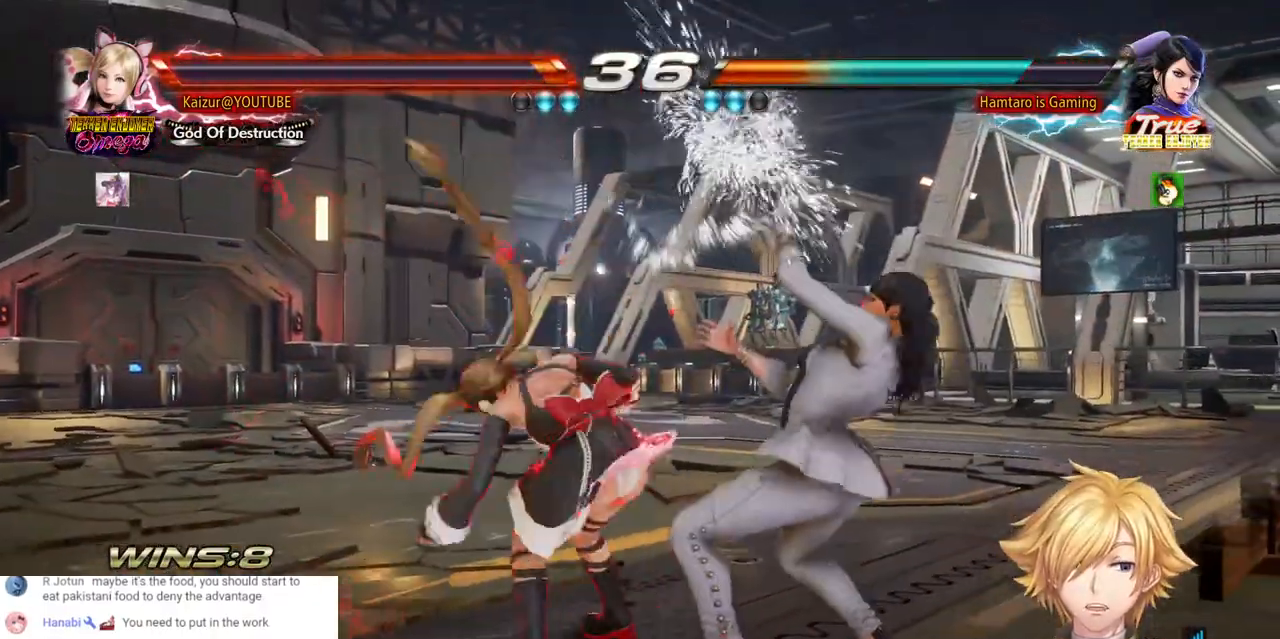
{"dt_ms": 500, "buttons": ["CROSS", "DPAD_LEFT"], "left_stick": "center", "right_stick": "center", "events": [[133, "DPAD_LEFT", "down"], [183, "CROSS", "down"]]}